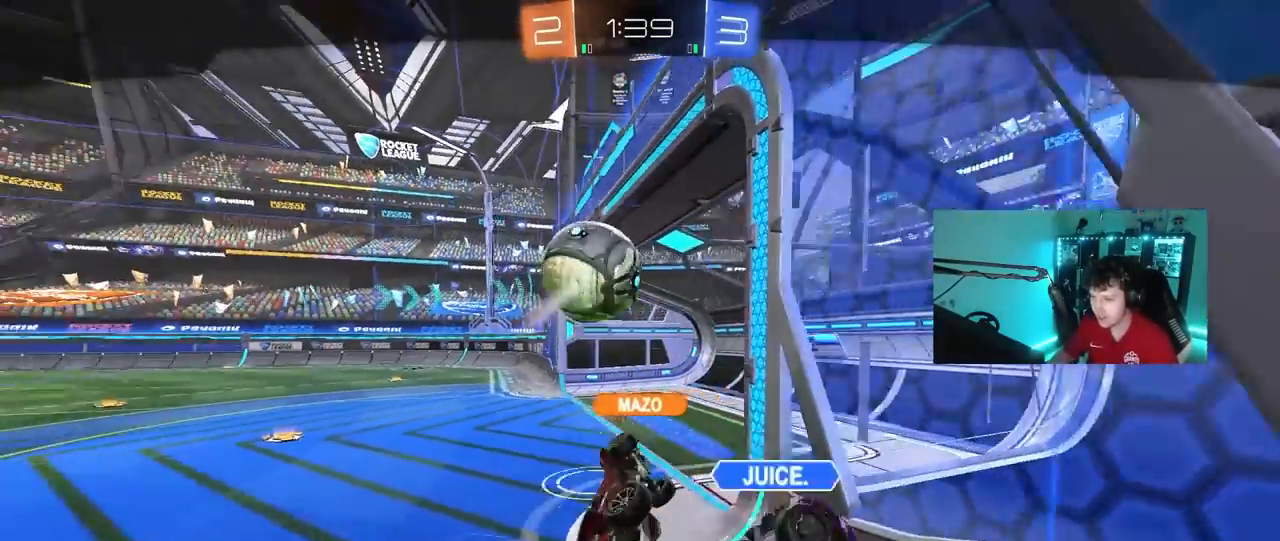
Gameplay with keyboard and mouse; each line is a JSON object with the keys and mouse buttons held at the frame after it. "events" lists presses ("down") and releases ("up") of "1", "2", "3", "4", "5", "a", "alt", "c", "caps_lock", "ctrl", "d", "e", "f", "g", "q", "r", "s", "shift", "space", "t", "tab", "v", "w", "x", "z", "mouse_left", "mouse_wheel" and "mouse_right" between this image and that frame as [ms after this image, input, new state], when the widget could be followed in between. "mouse_left", "mouse_wheel", "mouse_right" = the "left", "wheel", "right" buttons of the "mouse" list. No other keys are recorded. "wheel" means that the mouse wheel is clicked or scrolled. "mouse_move" is the direction in which the mouse moves at that frame (one of eight, or "still"), when it could be read.
{"keys": [], "mouse": ["right"], "mouse_move": "still", "events": [[233, "mouse_right", "down"]]}
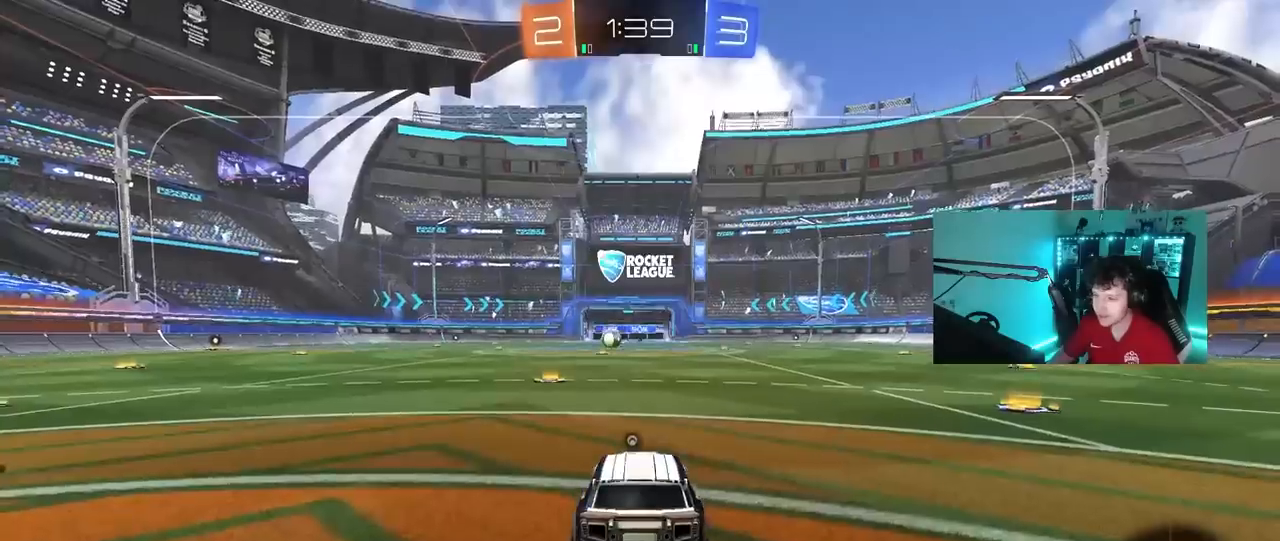
{"keys": [], "mouse": ["wheel"], "mouse_move": "still", "events": [[200, "mouse_right", "up"], [250, "mouse_right", "down"], [433, "mouse_right", "up"], [483, "mouse_wheel", "down"]]}
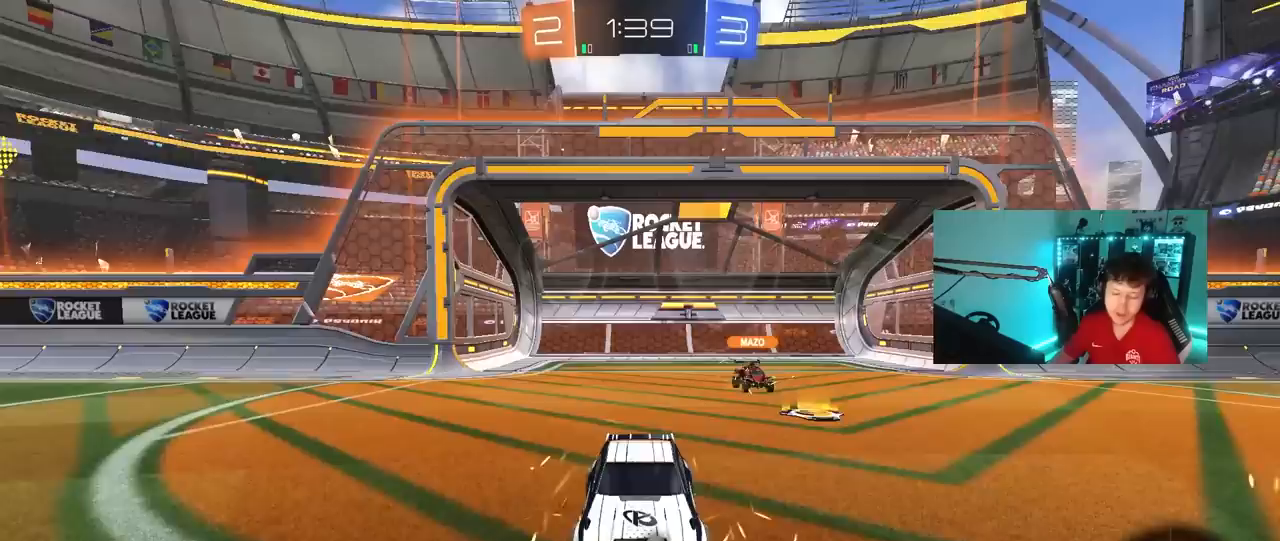
{"keys": [], "mouse": [], "mouse_move": "still", "events": [[117, "mouse_wheel", "up"], [267, "mouse_wheel", "down"], [400, "mouse_wheel", "up"]]}
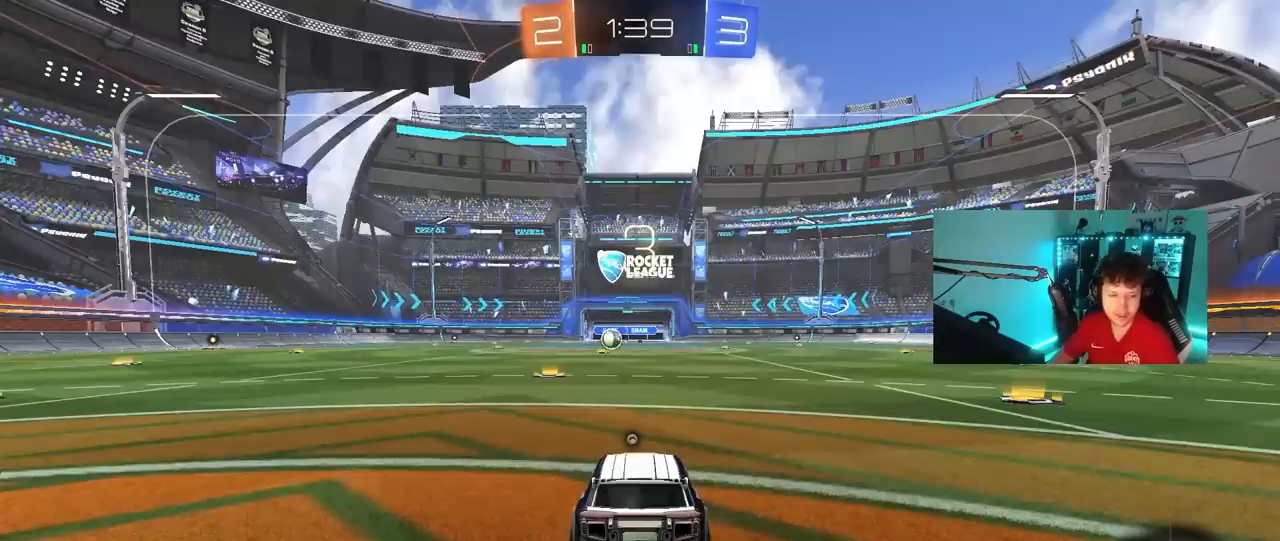
{"keys": [], "mouse": [], "mouse_move": "up-right", "events": [[183, "mouse_left", "down"], [367, "mouse_left", "up"]]}
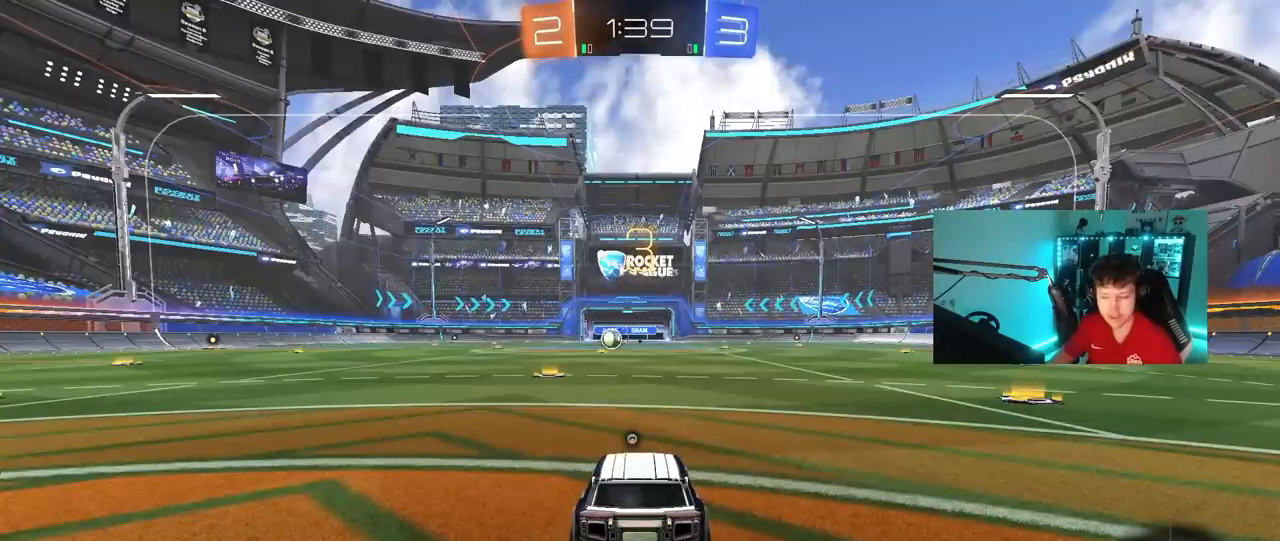
{"keys": ["z"], "mouse": [], "mouse_move": "still", "events": [[250, "z", "down"]]}
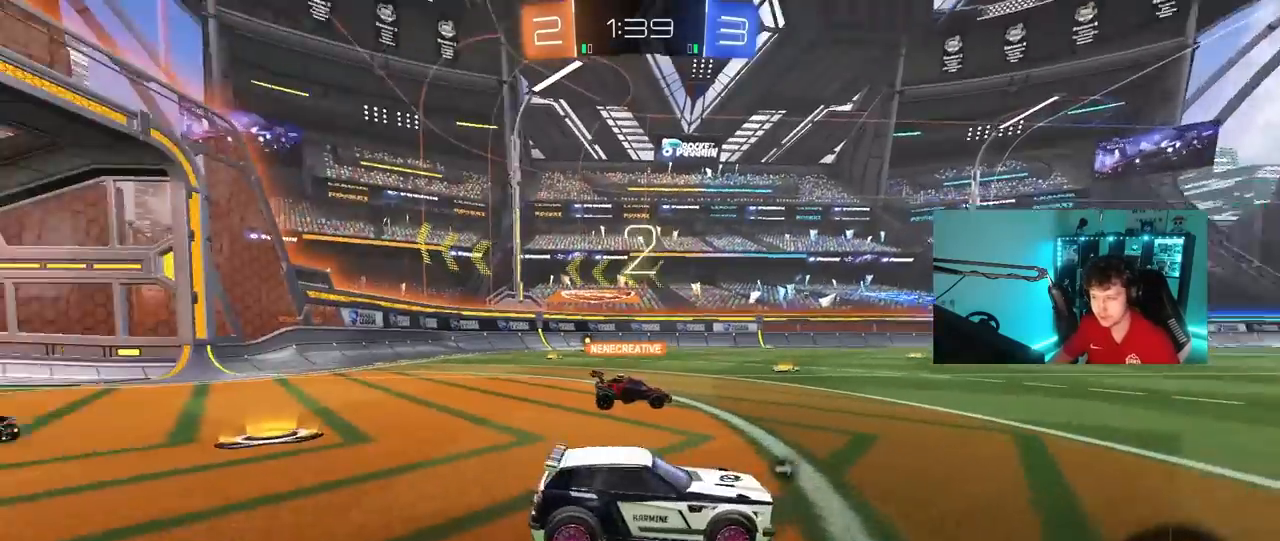
{"keys": ["tab"], "mouse": ["left"], "mouse_move": "still", "events": [[117, "x", "down"], [117, "z", "up"], [400, "x", "up"], [500, "mouse_left", "down"], [500, "tab", "down"]]}
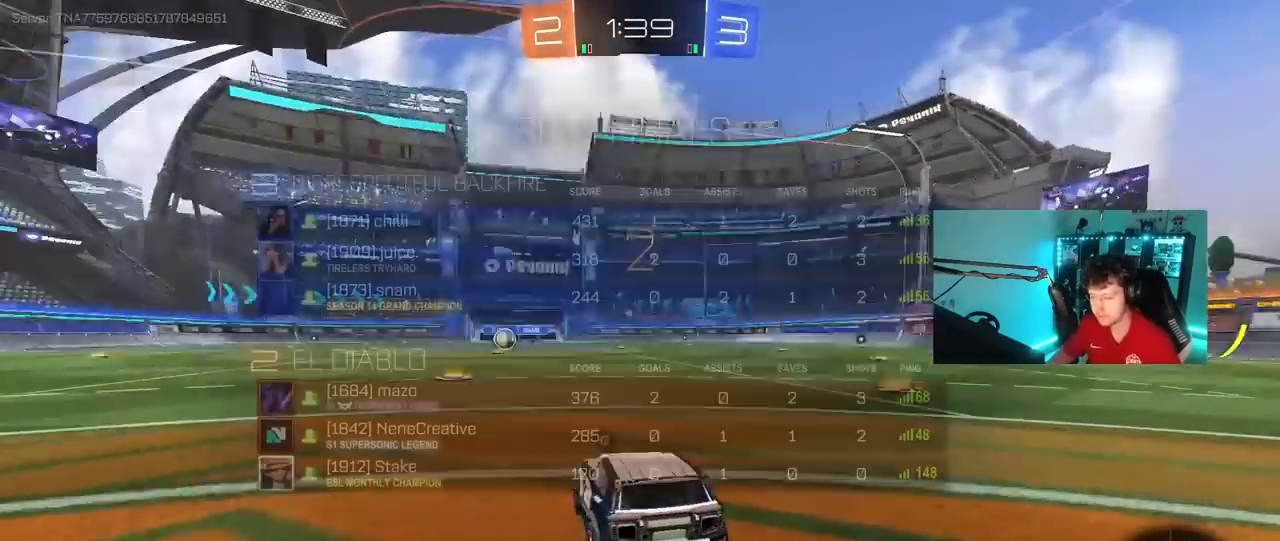
{"keys": ["tab", "w"], "mouse": ["left"], "mouse_move": "left", "events": [[233, "space", "down"], [333, "w", "down"], [417, "space", "up"]]}
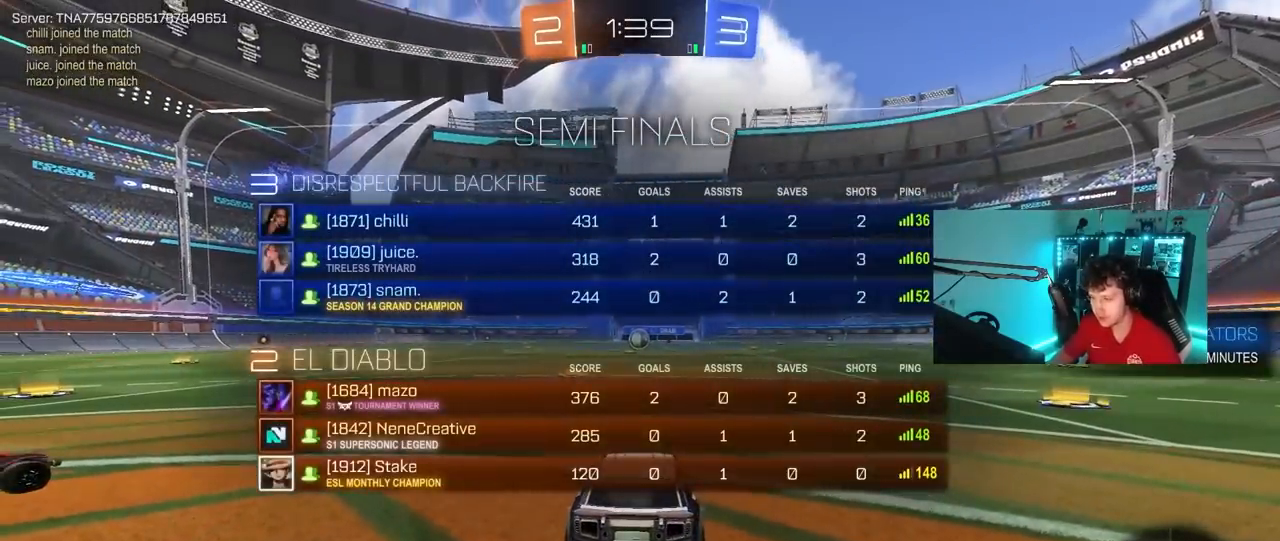
{"keys": ["d", "w"], "mouse": ["left"], "mouse_move": "up", "events": [[117, "space", "down"], [300, "space", "up"], [383, "d", "down"], [383, "tab", "up"]]}
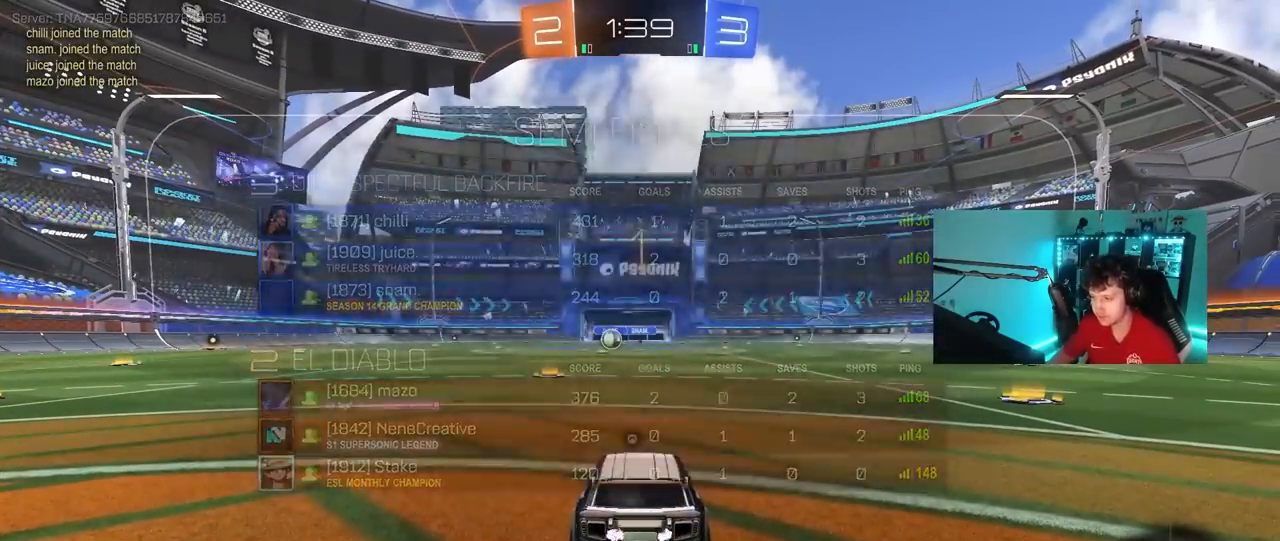
{"keys": ["d", "w"], "mouse": ["left"], "mouse_move": "still", "events": []}
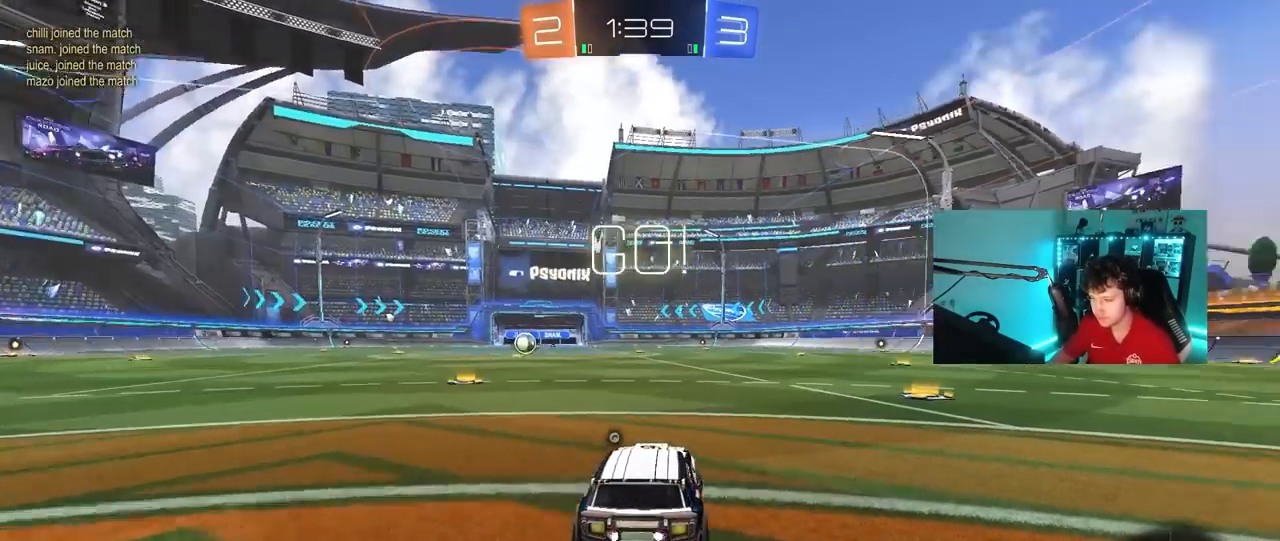
{"keys": ["d", "w"], "mouse": ["left", "right"], "mouse_move": "still", "events": [[467, "mouse_right", "down"]]}
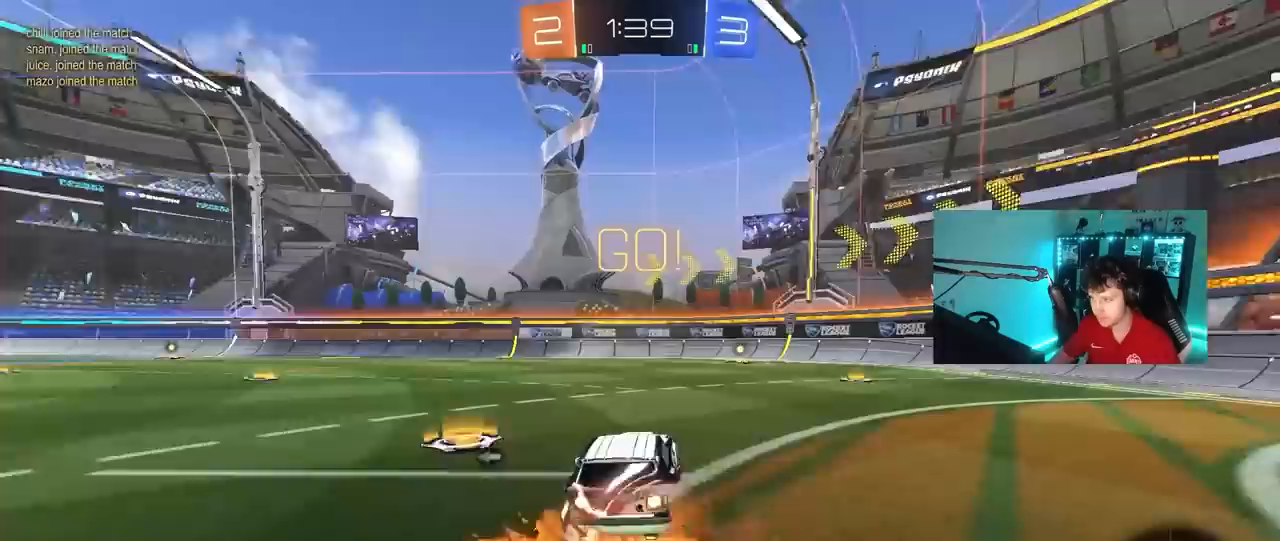
{"keys": ["d", "shift"], "mouse": ["left"], "mouse_move": "still", "events": [[67, "mouse_right", "up"], [67, "shift", "down"], [117, "mouse_right", "down"], [150, "w", "up"], [200, "s", "down"], [300, "mouse_right", "up"], [433, "s", "up"]]}
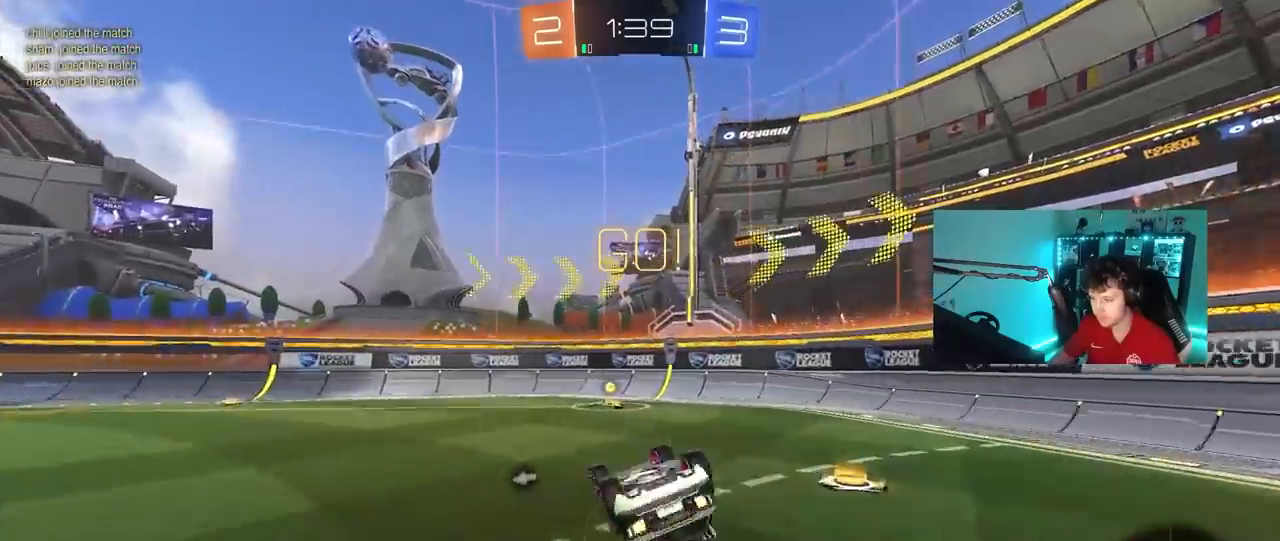
{"keys": [], "mouse": [], "mouse_move": "still", "events": [[33, "mouse_left", "up"], [33, "s", "down"], [133, "space", "down"], [267, "d", "up"], [317, "a", "down"], [317, "space", "up"], [350, "shift", "up"], [400, "s", "up"], [450, "a", "up"]]}
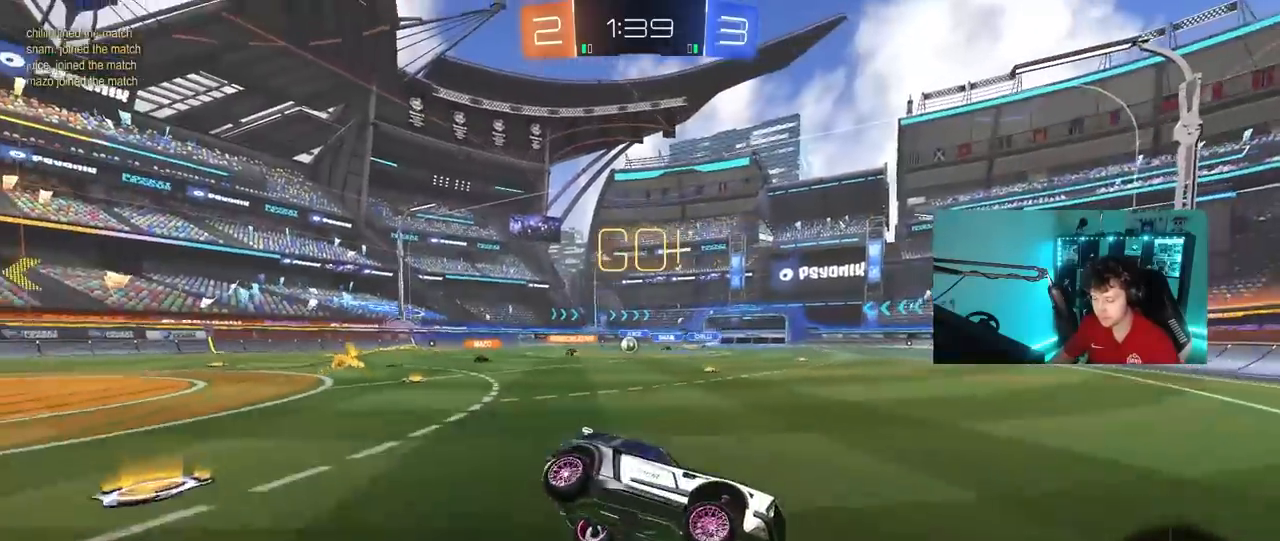
{"keys": ["a", "shift", "w"], "mouse": [], "mouse_move": "still", "events": [[83, "a", "down"], [133, "w", "down"], [417, "shift", "down"]]}
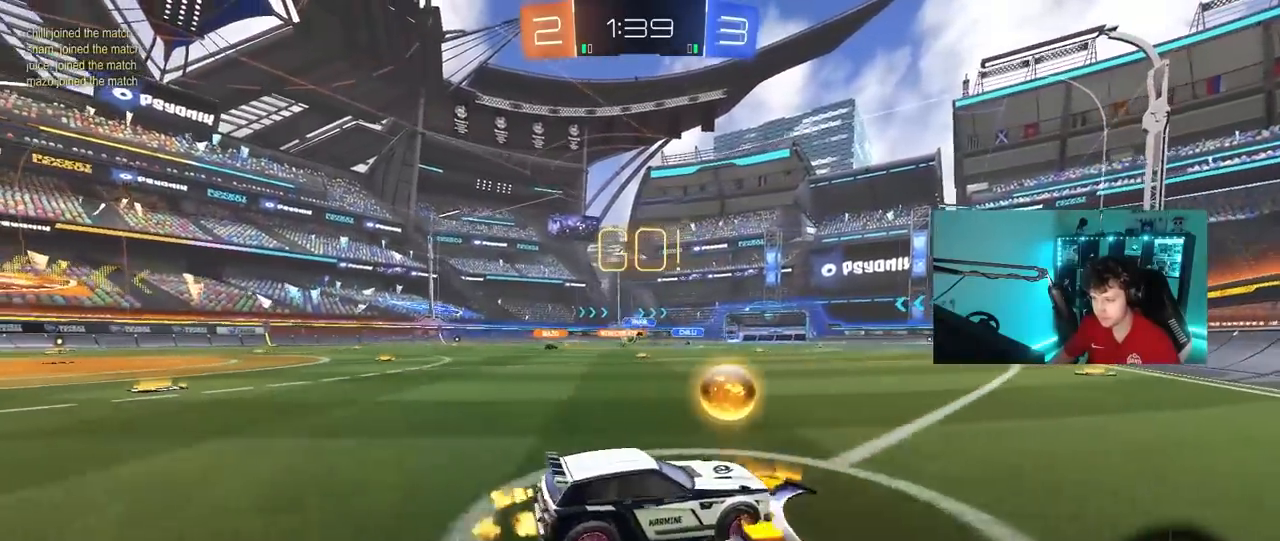
{"keys": ["a", "w"], "mouse": [], "mouse_move": "still", "events": [[67, "shift", "up"]]}
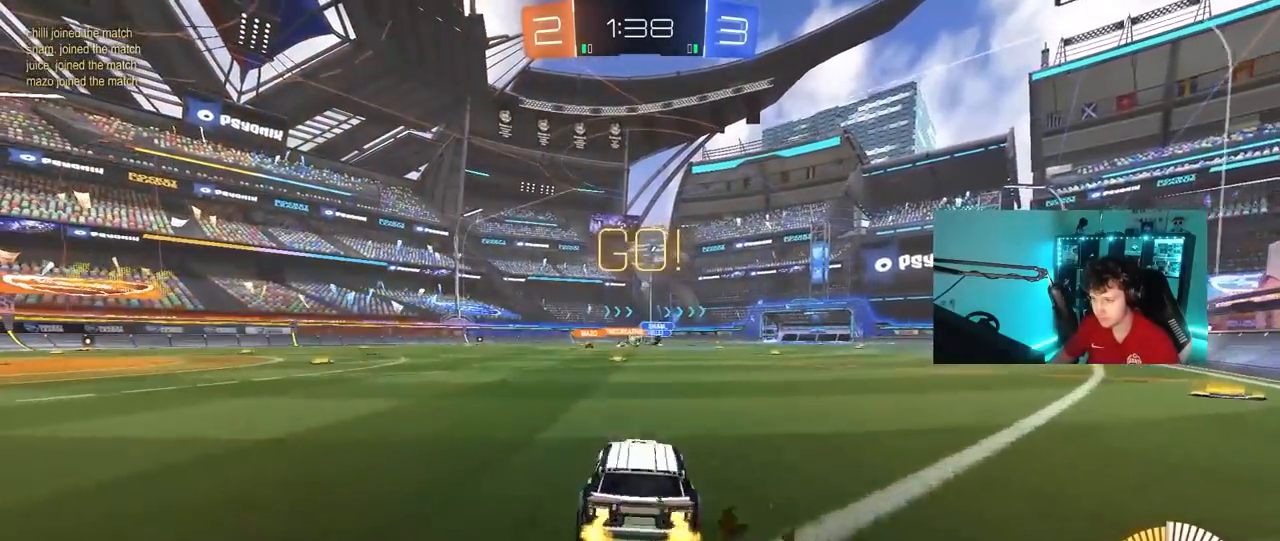
{"keys": ["a", "s"], "mouse": ["left"], "mouse_move": "still", "events": [[33, "a", "up"], [83, "mouse_right", "down"], [117, "mouse_right", "up"], [167, "d", "down"], [217, "d", "up"], [217, "w", "up"], [267, "mouse_left", "down"], [500, "a", "down"], [500, "s", "down"]]}
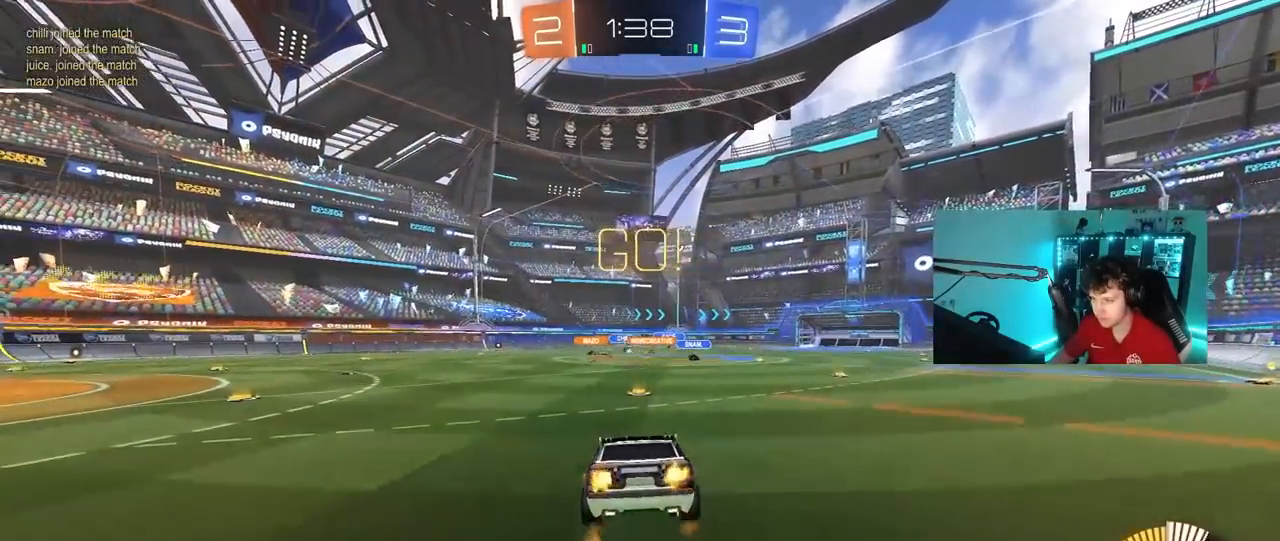
{"keys": ["w"], "mouse": [], "mouse_move": "still", "events": [[50, "mouse_left", "up"], [100, "d", "down"], [183, "a", "up"], [233, "s", "up"], [283, "d", "up"], [467, "w", "down"]]}
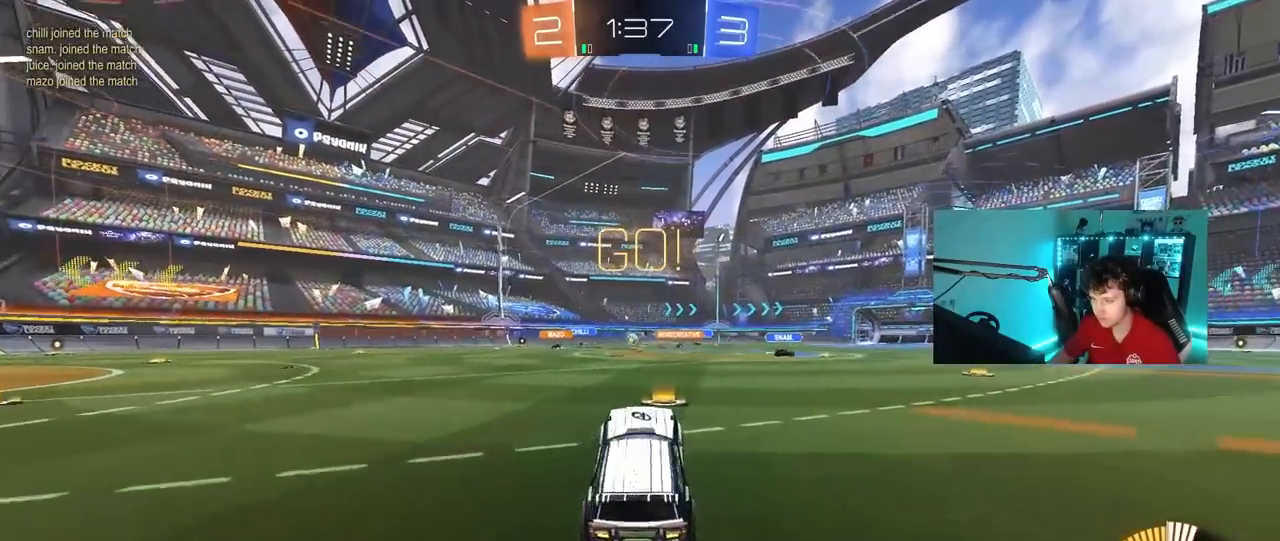
{"keys": ["a", "w"], "mouse": [], "mouse_move": "still", "events": [[17, "mouse_left", "down"], [17, "mouse_right", "down"], [200, "a", "down"], [200, "mouse_left", "up"], [200, "mouse_right", "up"]]}
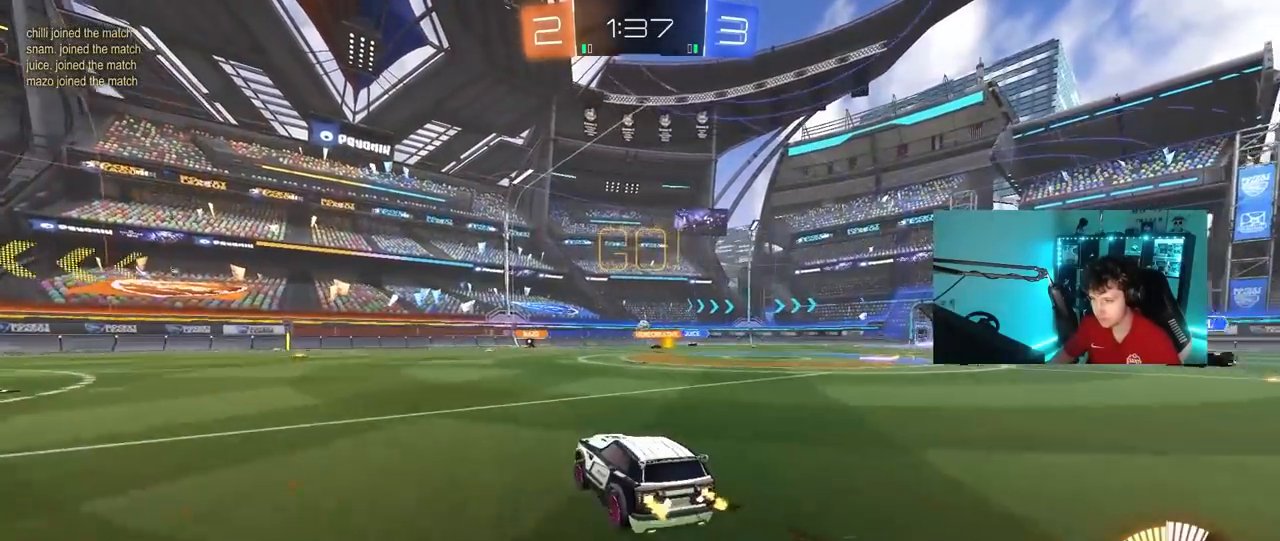
{"keys": ["d", "w"], "mouse": [], "mouse_move": "still", "events": [[167, "a", "up"], [500, "d", "down"]]}
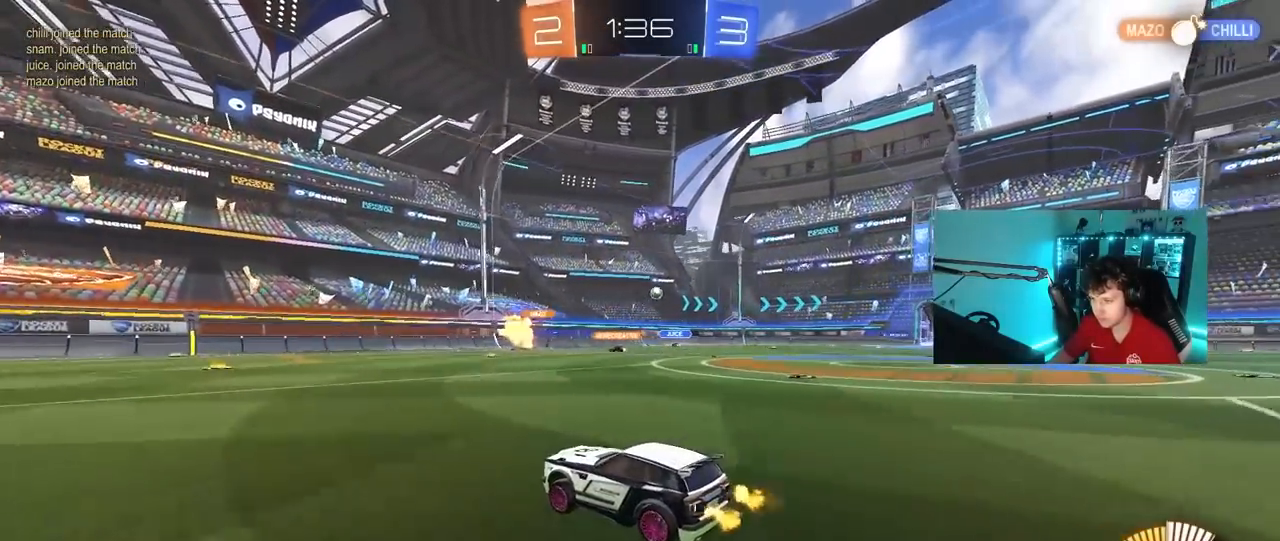
{"keys": ["d", "w"], "mouse": ["left"], "mouse_move": "still", "events": [[317, "mouse_left", "down"]]}
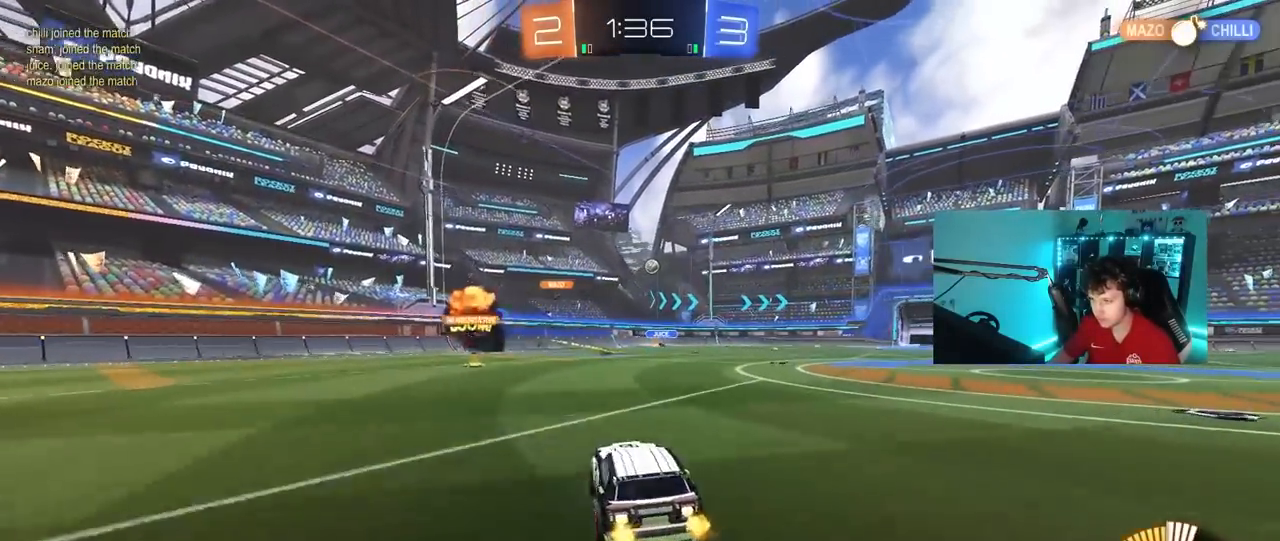
{"keys": ["a", "w"], "mouse": [], "mouse_move": "still", "events": [[67, "mouse_left", "up"], [250, "mouse_left", "down"], [300, "d", "up"], [383, "mouse_left", "up"], [483, "a", "down"]]}
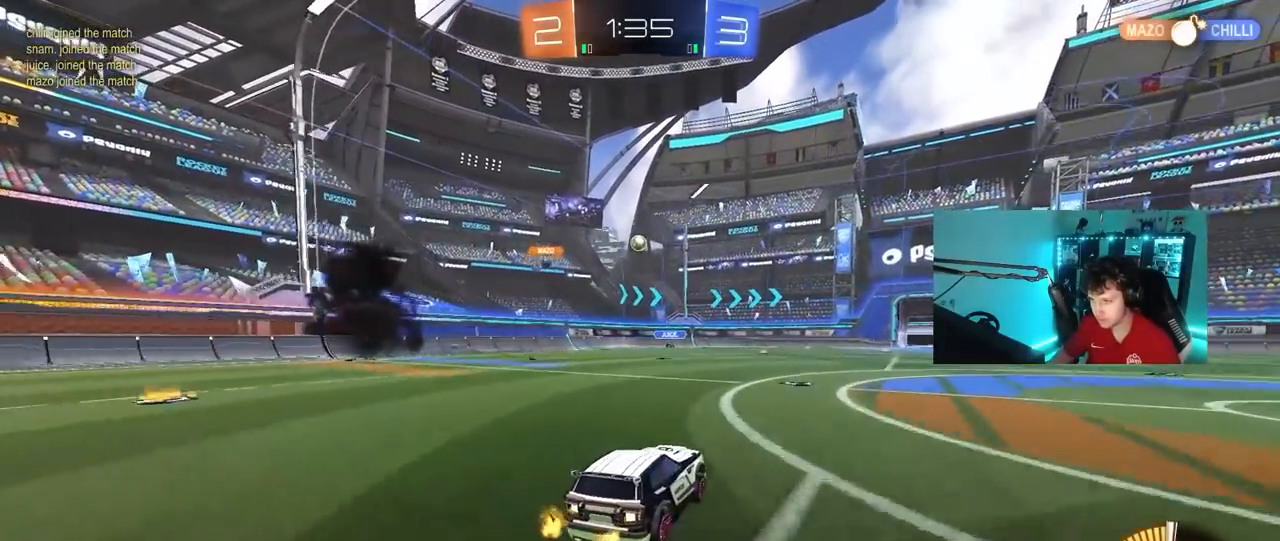
{"keys": ["w"], "mouse": [], "mouse_move": "still", "events": [[217, "a", "up"], [400, "d", "down"], [500, "d", "up"]]}
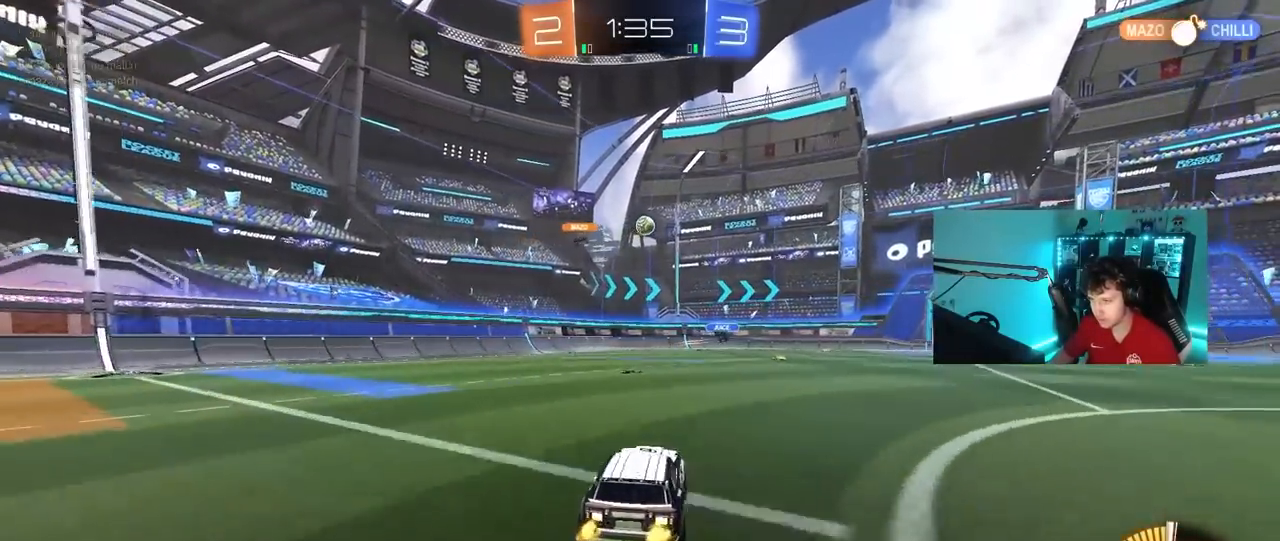
{"keys": ["w"], "mouse": [], "mouse_move": "still", "events": [[100, "a", "down"], [183, "mouse_left", "down"], [233, "a", "up"], [333, "mouse_left", "up"]]}
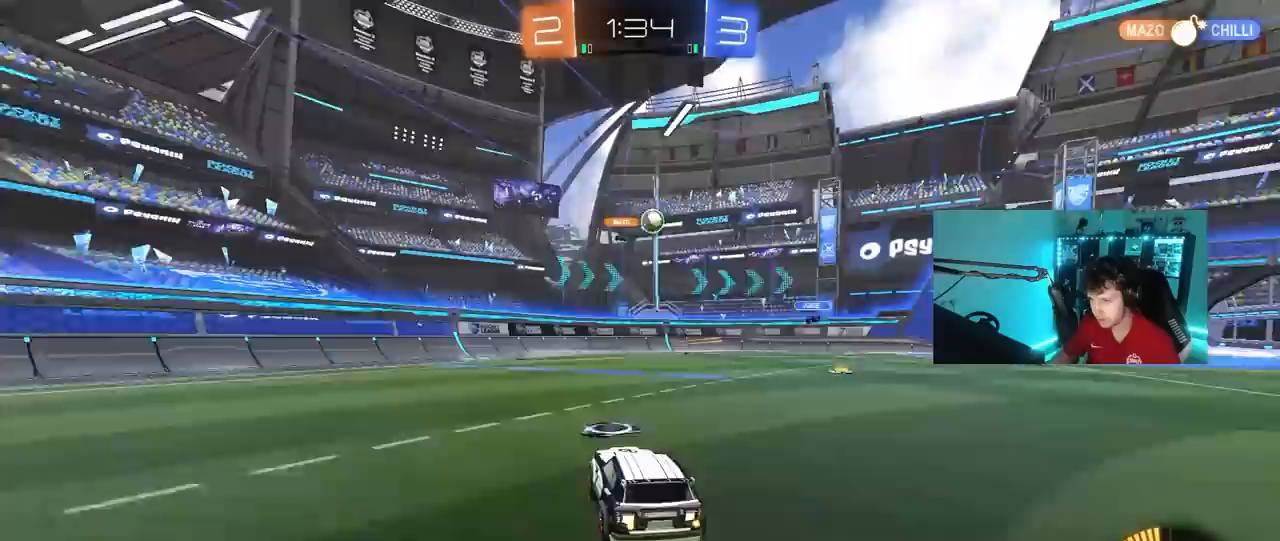
{"keys": ["w"], "mouse": [], "mouse_move": "still", "events": [[250, "d", "down"], [250, "mouse_left", "down"], [383, "d", "up"], [383, "mouse_left", "up"]]}
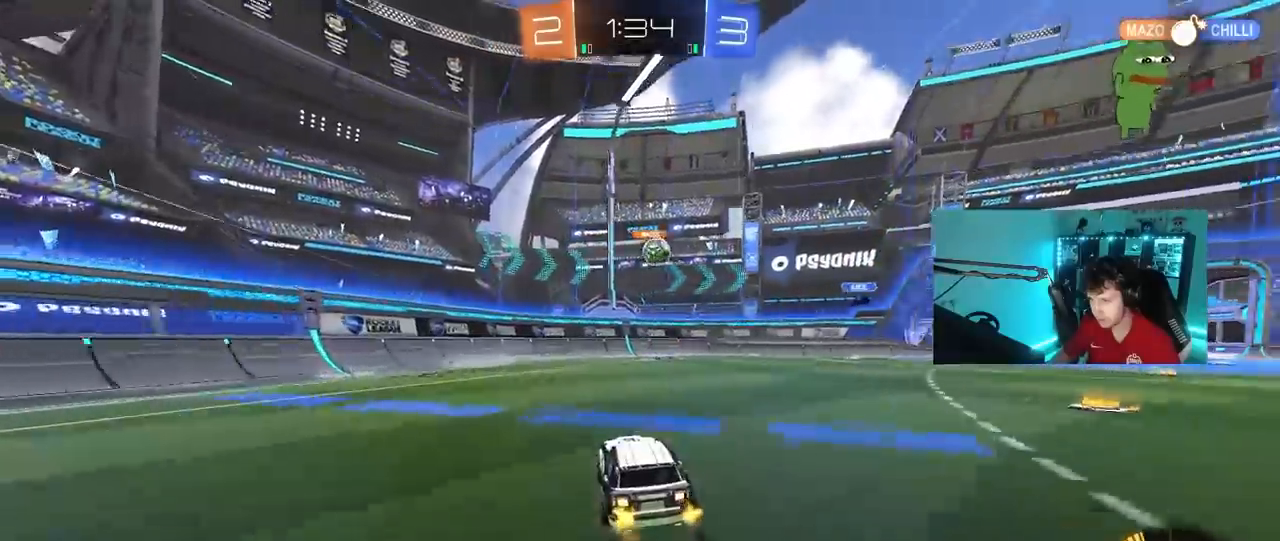
{"keys": ["d"], "mouse": [], "mouse_move": "still", "events": [[83, "d", "down"], [217, "d", "up"], [450, "d", "down"], [500, "w", "up"]]}
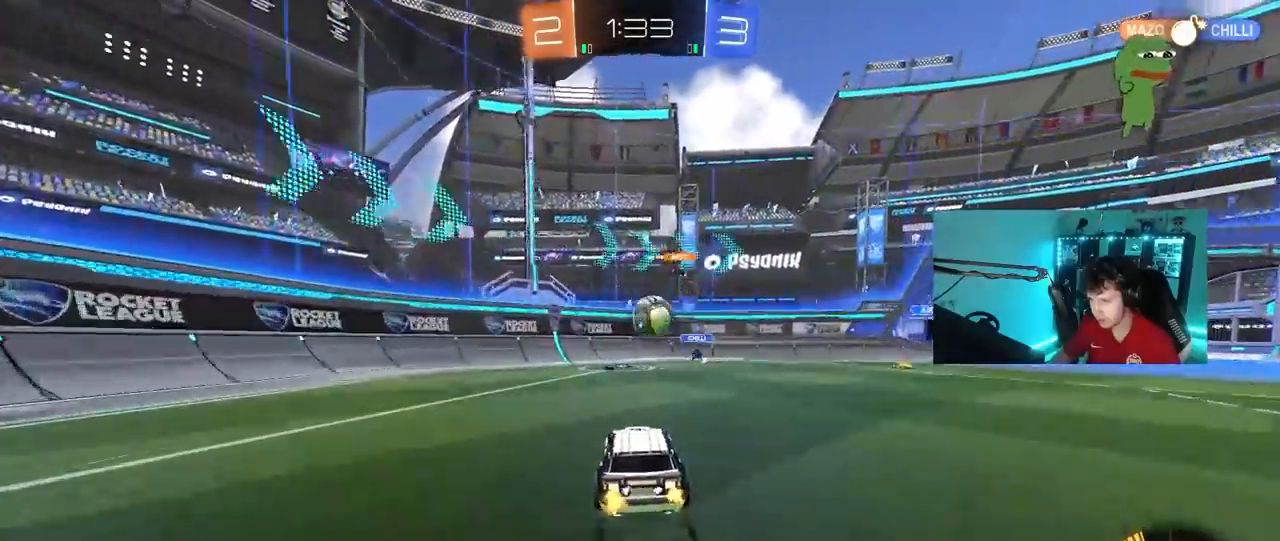
{"keys": ["a", "d", "s"], "mouse": ["right"], "mouse_move": "down-left", "events": [[50, "d", "up"], [50, "s", "down"], [83, "a", "down"], [233, "a", "up"], [233, "d", "down"], [233, "s", "up"], [333, "mouse_right", "down"], [367, "s", "down"], [417, "a", "down"]]}
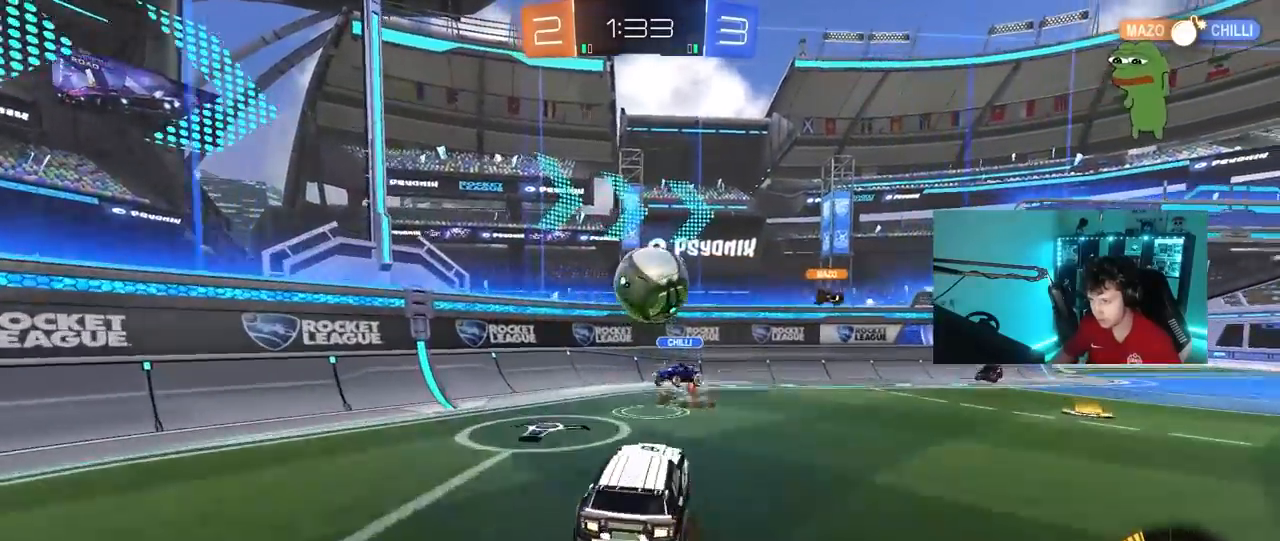
{"keys": ["a"], "mouse": [], "mouse_move": "still", "events": [[67, "a", "up"], [67, "d", "up"], [67, "mouse_left", "down"], [67, "s", "up"], [100, "mouse_right", "up"], [150, "mouse_right", "down"], [250, "a", "down"], [250, "mouse_left", "up"], [250, "s", "down"], [350, "mouse_right", "up"], [383, "s", "up"]]}
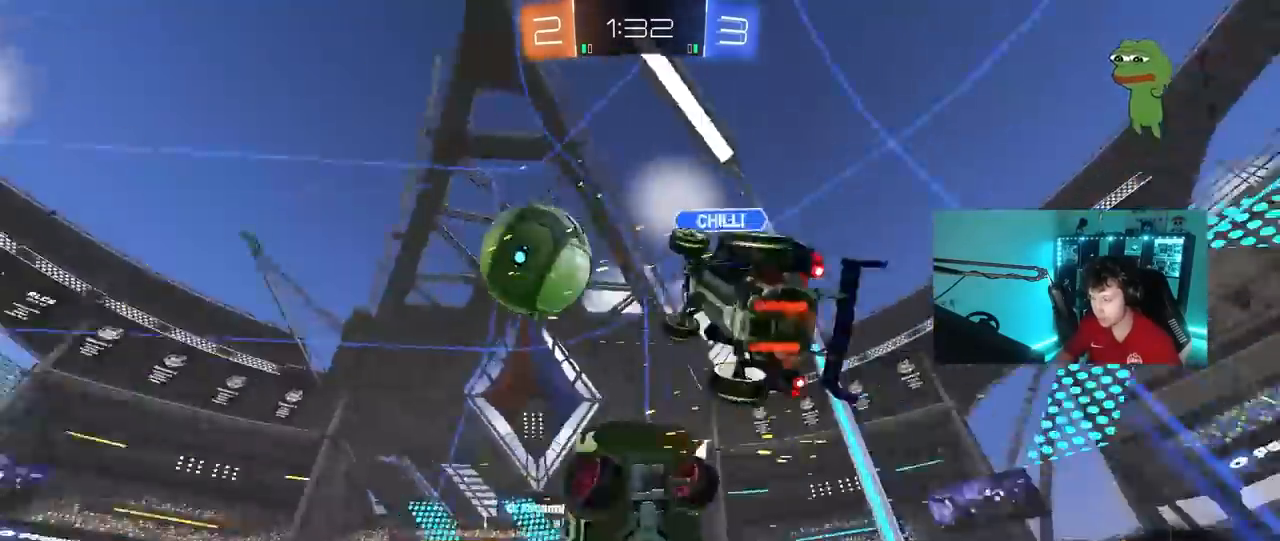
{"keys": ["d", "s", "shift"], "mouse": [], "mouse_move": "still", "events": [[267, "s", "down"], [317, "d", "down"], [317, "shift", "down"], [350, "a", "up"]]}
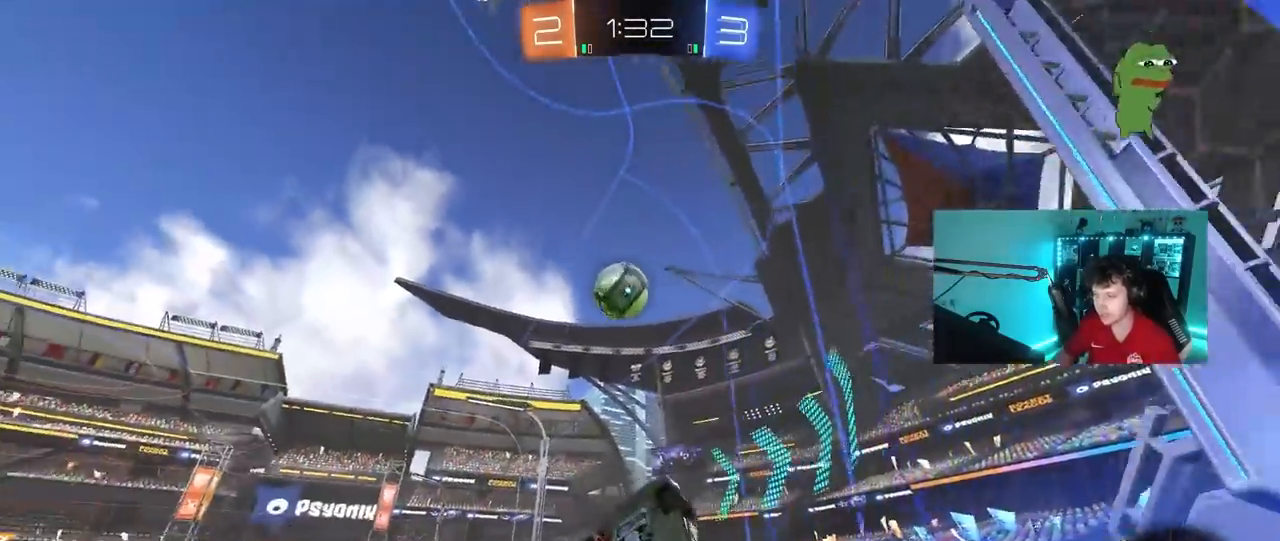
{"keys": ["a", "w"], "mouse": [], "mouse_move": "still", "events": [[233, "s", "up"], [333, "d", "up"], [333, "shift", "up"], [367, "a", "down"], [367, "w", "down"]]}
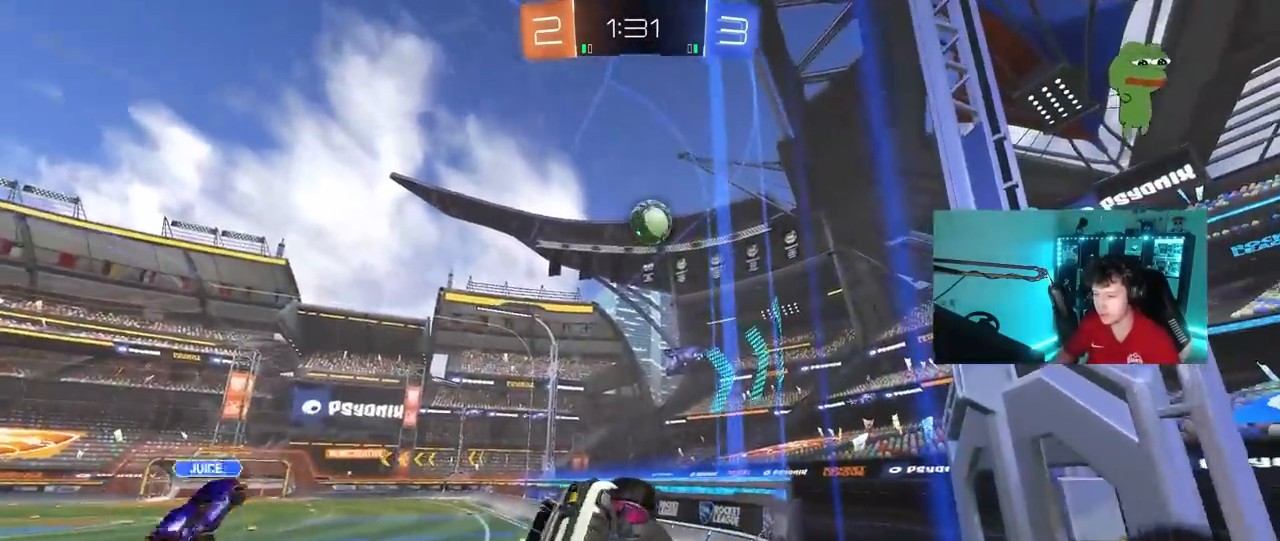
{"keys": ["w"], "mouse": [], "mouse_move": "still", "events": [[300, "a", "up"], [350, "d", "down"], [483, "d", "up"]]}
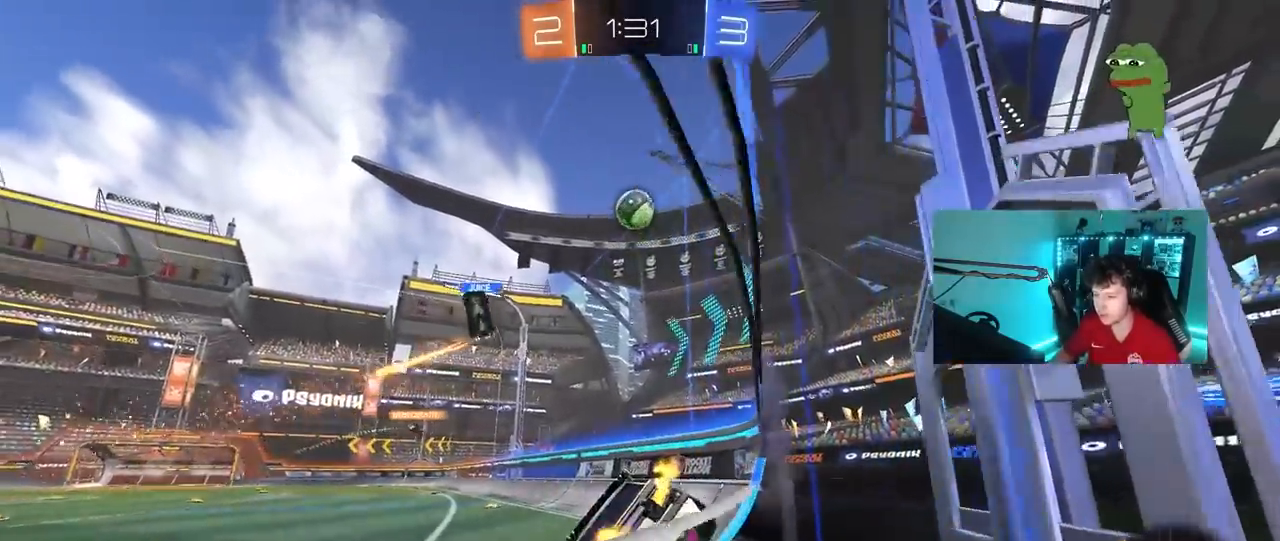
{"keys": ["d", "w"], "mouse": [], "mouse_move": "still", "events": [[83, "mouse_left", "down"], [267, "a", "down"], [317, "mouse_left", "up"], [450, "a", "up"], [500, "d", "down"]]}
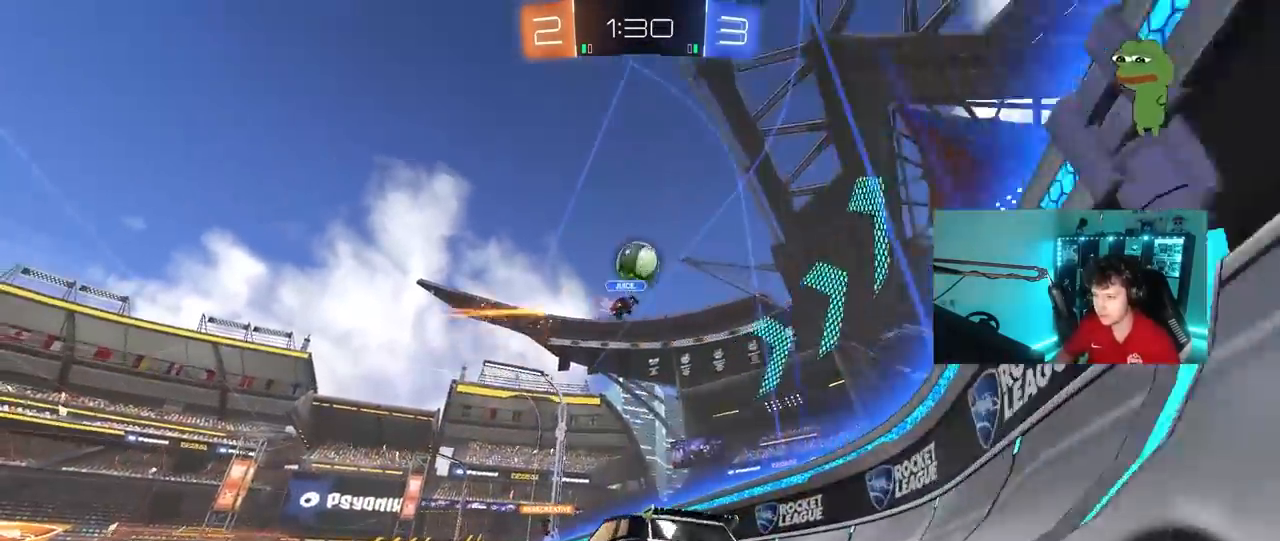
{"keys": ["d", "w"], "mouse": ["left"], "mouse_move": "still", "events": [[133, "d", "up"], [467, "d", "down"], [467, "mouse_left", "down"]]}